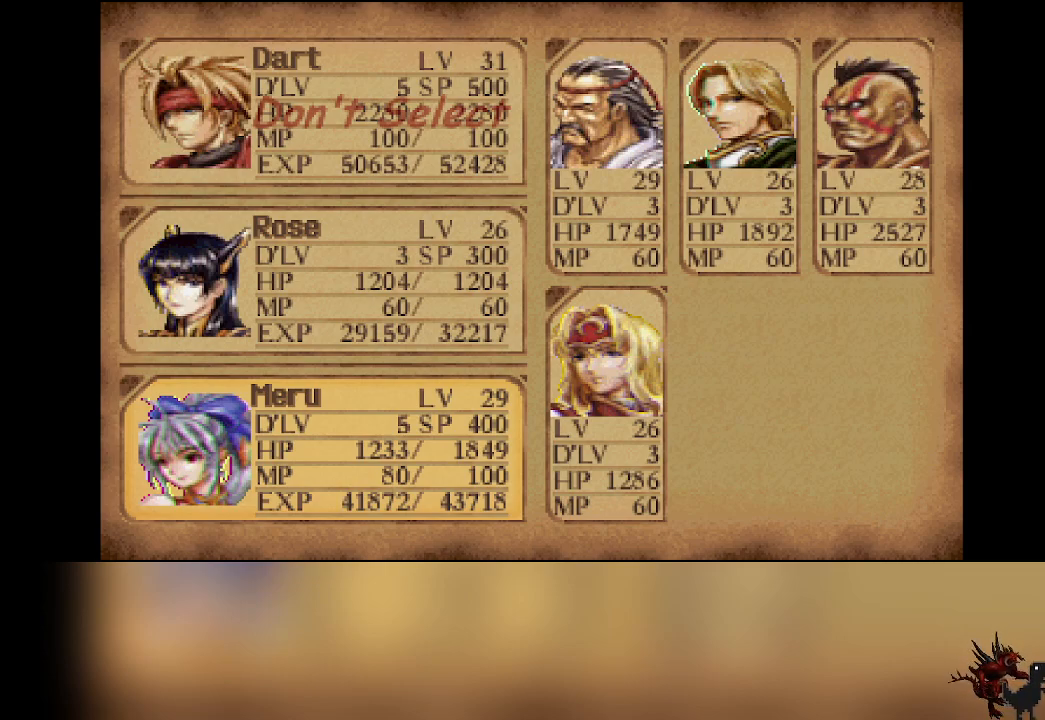
Gameplay with a controller (PlayStation layout); each line is a JSON object with the inputs held at the frame after it. "events" lists button and stick changes between this image and that frame as [ms after this image, input, new state], when the widget could be followed in between. Not read: right_stick.
{"buttons": [], "left_stick": "center", "events": [[183, "CIRCLE", "down"], [367, "CIRCLE", "up"]]}
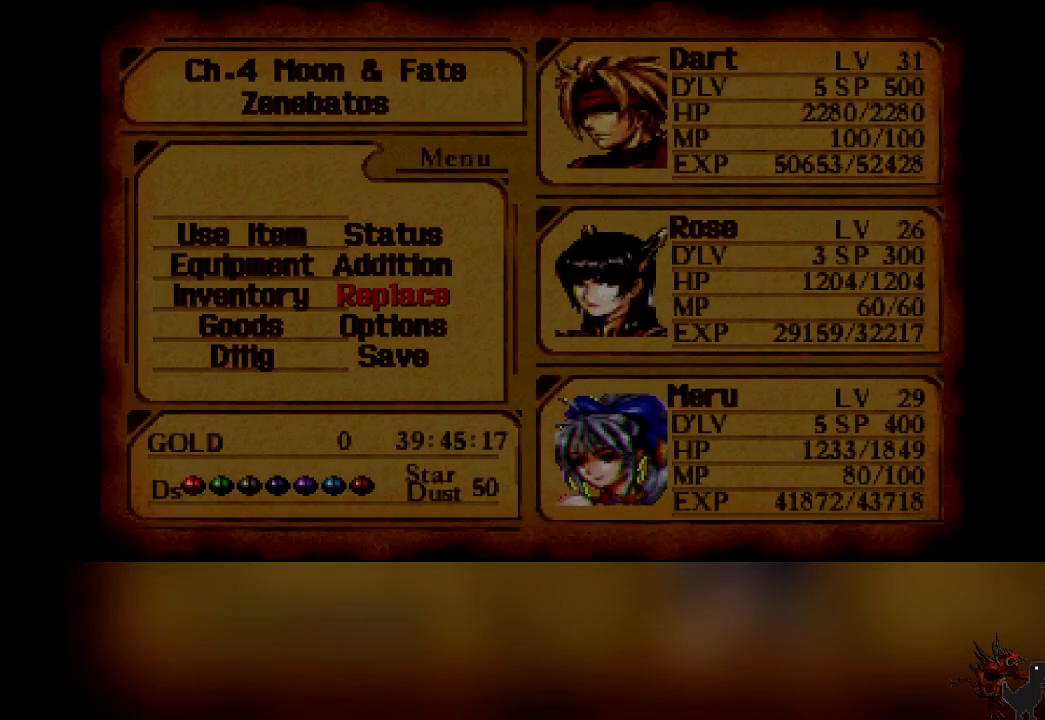
{"buttons": ["CROSS"], "left_stick": "center", "events": [[350, "DPAD_UP", "down"], [467, "DPAD_UP", "up"], [500, "CROSS", "down"]]}
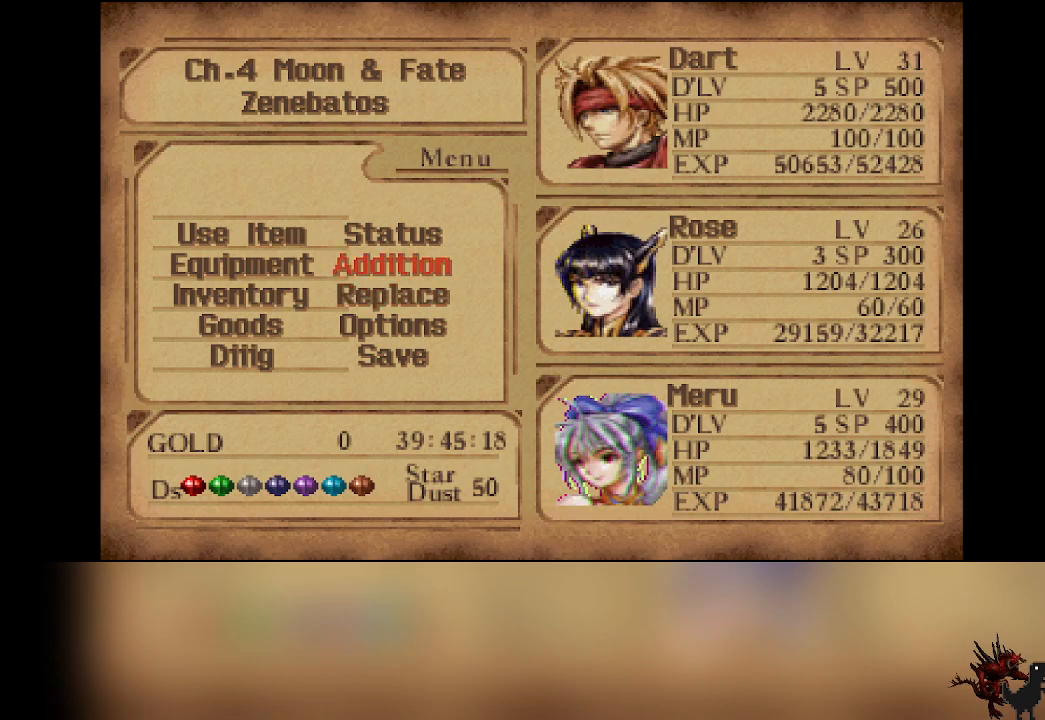
{"buttons": [], "left_stick": "center", "events": [[133, "CROSS", "up"], [283, "DPAD_RIGHT", "down"], [417, "DPAD_RIGHT", "up"]]}
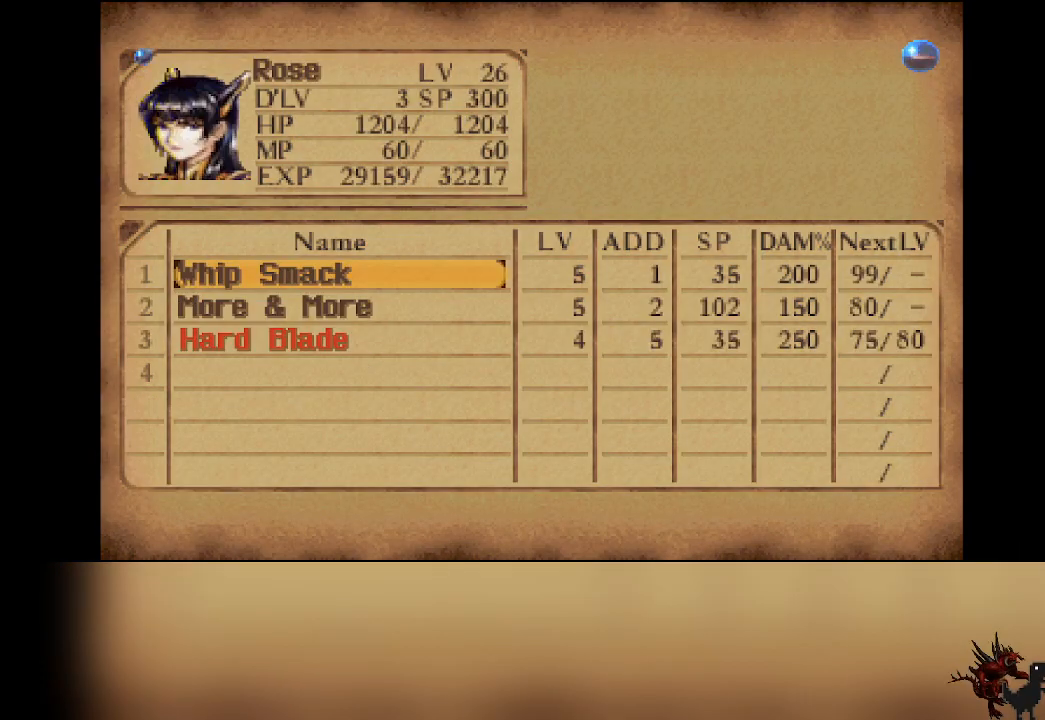
{"buttons": [], "left_stick": "center", "events": [[233, "DPAD_RIGHT", "down"], [350, "DPAD_RIGHT", "up"]]}
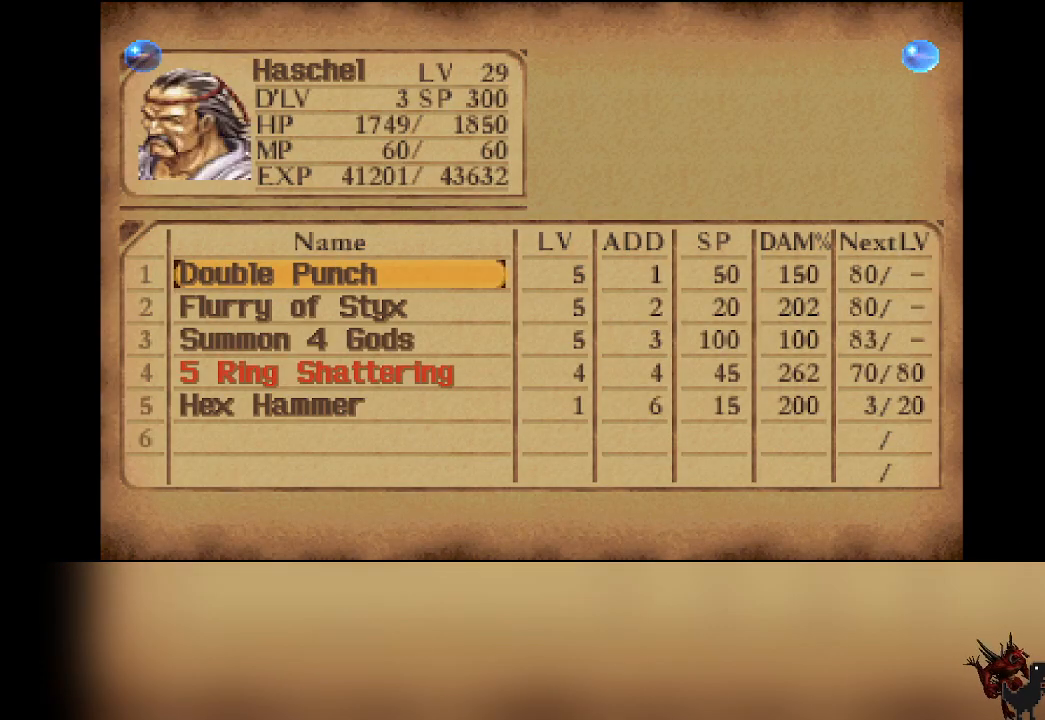
{"buttons": [], "left_stick": "center", "events": []}
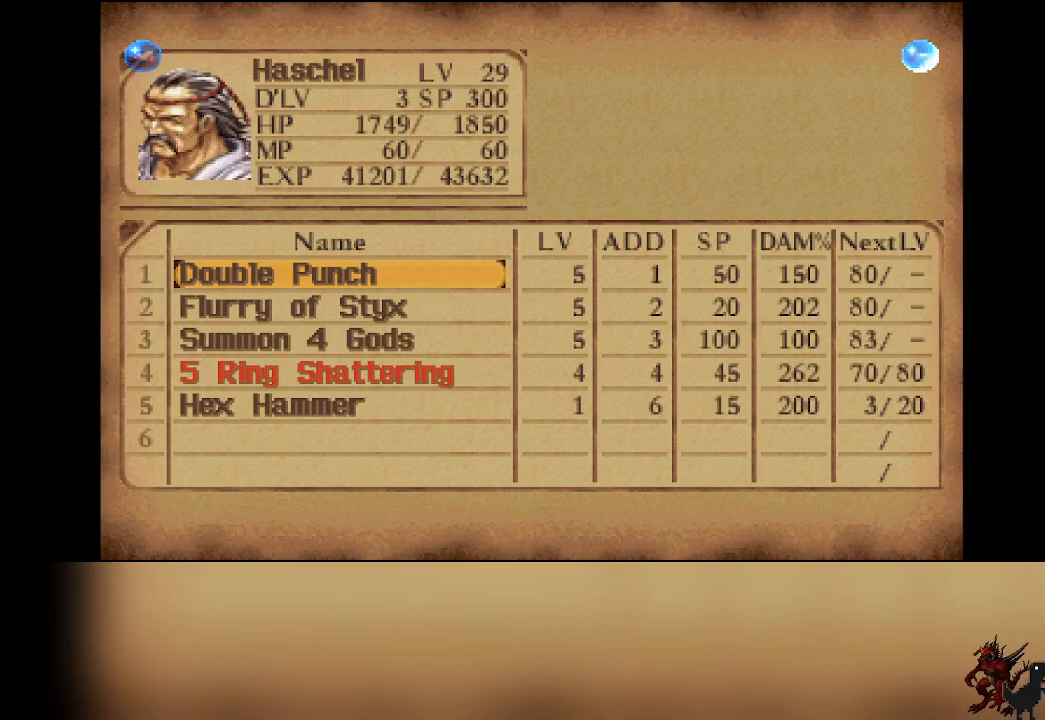
{"buttons": ["DPAD_RIGHT"], "left_stick": "center", "events": [[33, "DPAD_RIGHT", "down"], [167, "DPAD_RIGHT", "up"], [450, "DPAD_RIGHT", "down"]]}
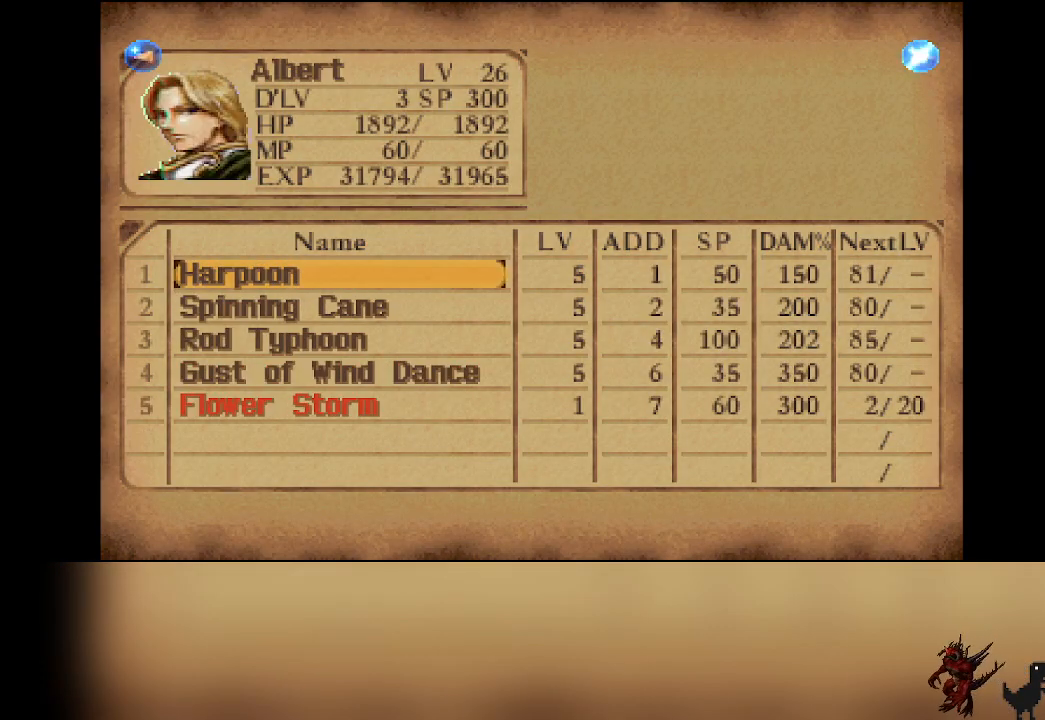
{"buttons": ["DPAD_DOWN"], "left_stick": "center", "events": [[50, "DPAD_RIGHT", "up"], [467, "DPAD_DOWN", "down"]]}
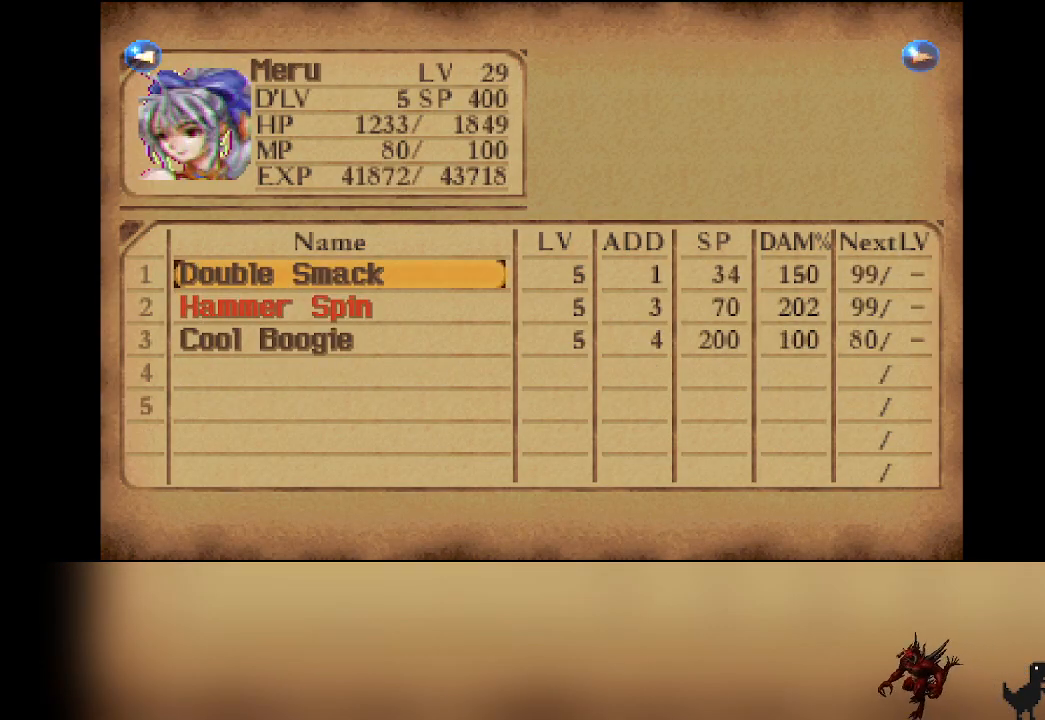
{"buttons": ["DPAD_DOWN"], "left_stick": "center", "events": [[83, "DPAD_DOWN", "up"], [183, "DPAD_DOWN", "down"], [300, "DPAD_DOWN", "up"], [417, "DPAD_DOWN", "down"]]}
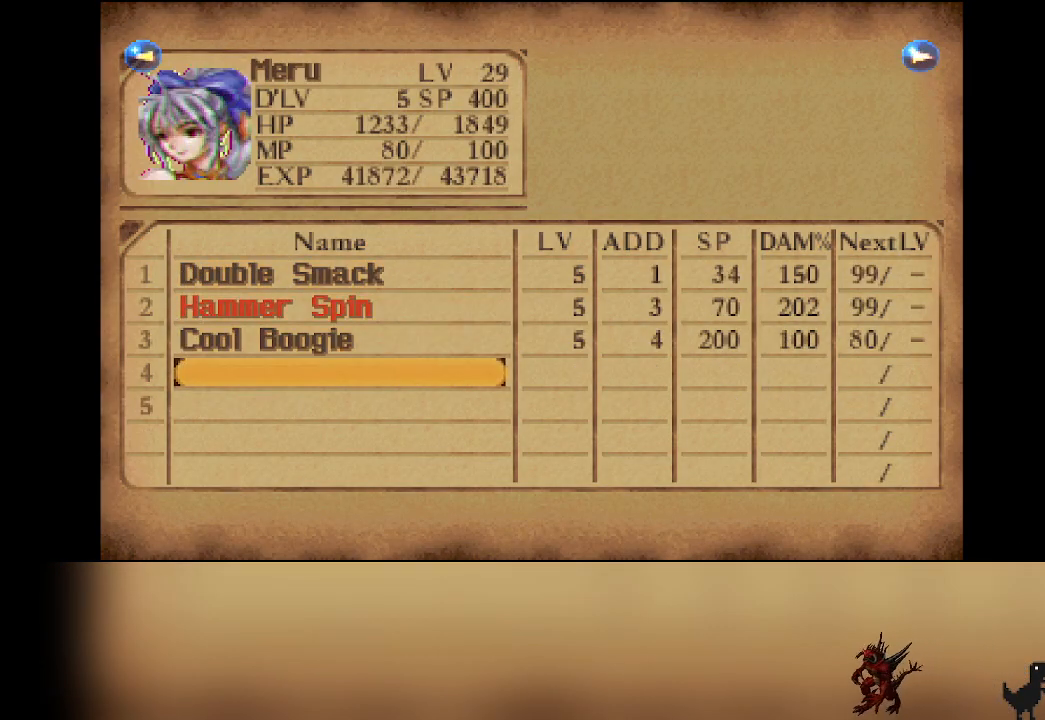
{"buttons": [], "left_stick": "center", "events": [[33, "DPAD_DOWN", "up"]]}
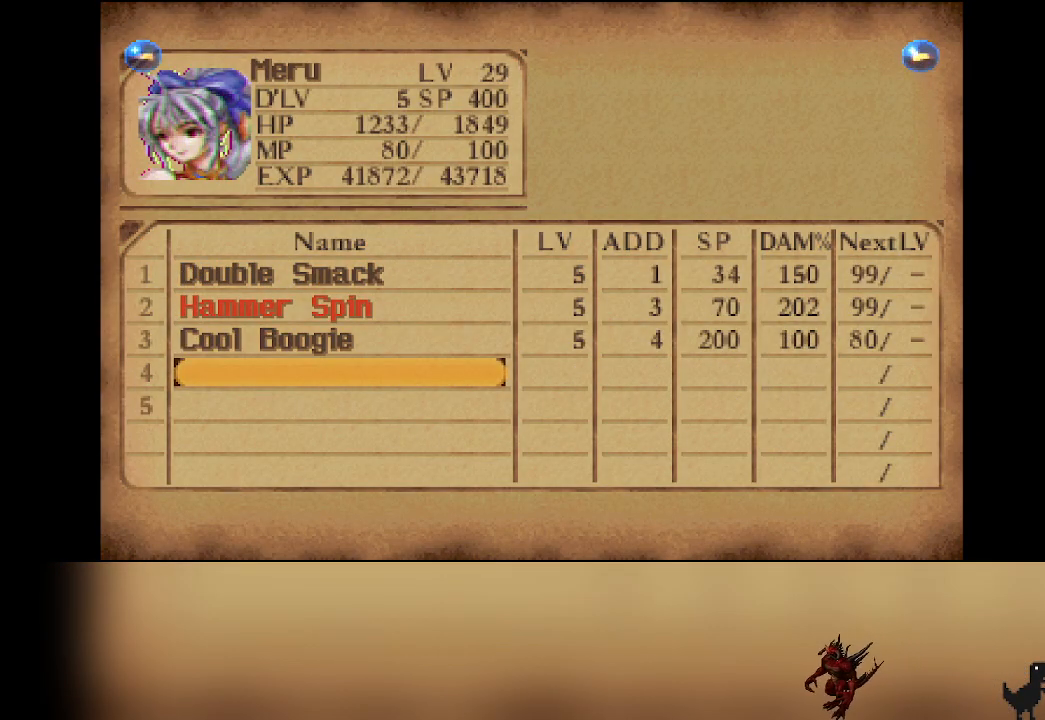
{"buttons": [], "left_stick": "center"}
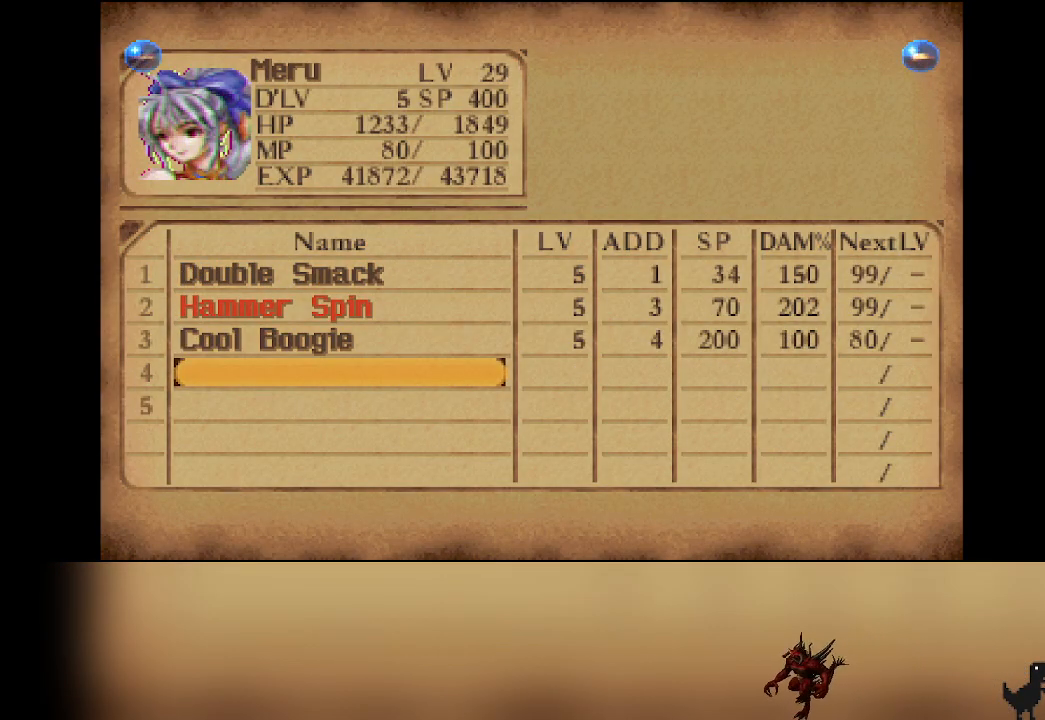
{"buttons": [], "left_stick": "center", "events": [[67, "CIRCLE", "down"], [150, "CIRCLE", "up"]]}
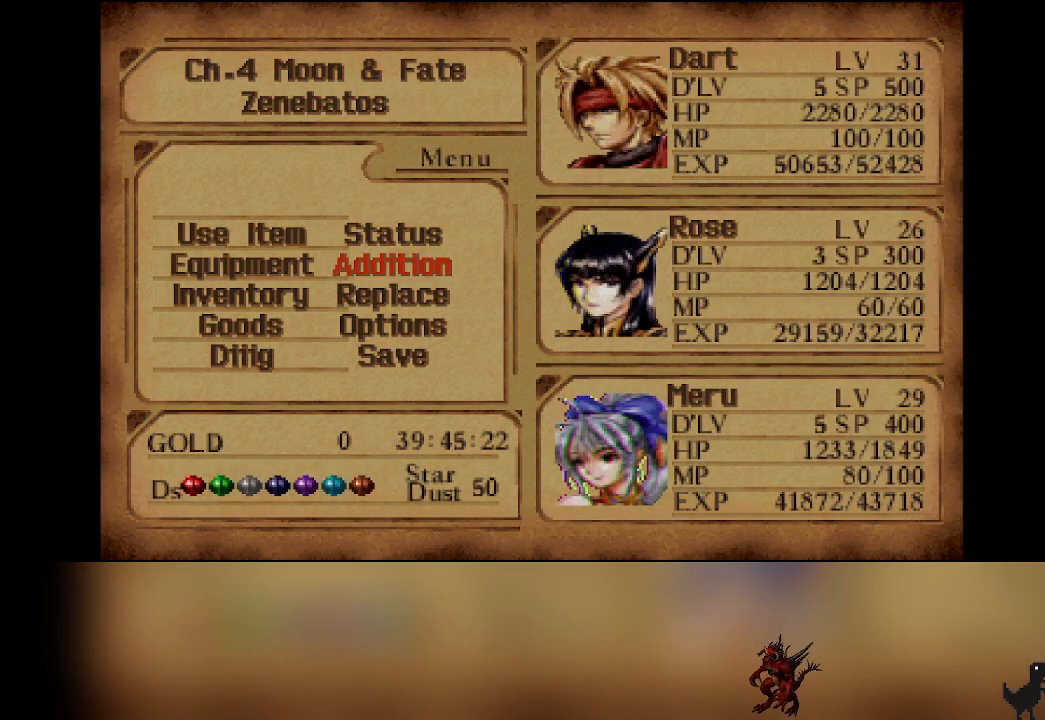
{"buttons": [], "left_stick": "center", "events": [[383, "DPAD_DOWN", "down"], [483, "DPAD_DOWN", "up"]]}
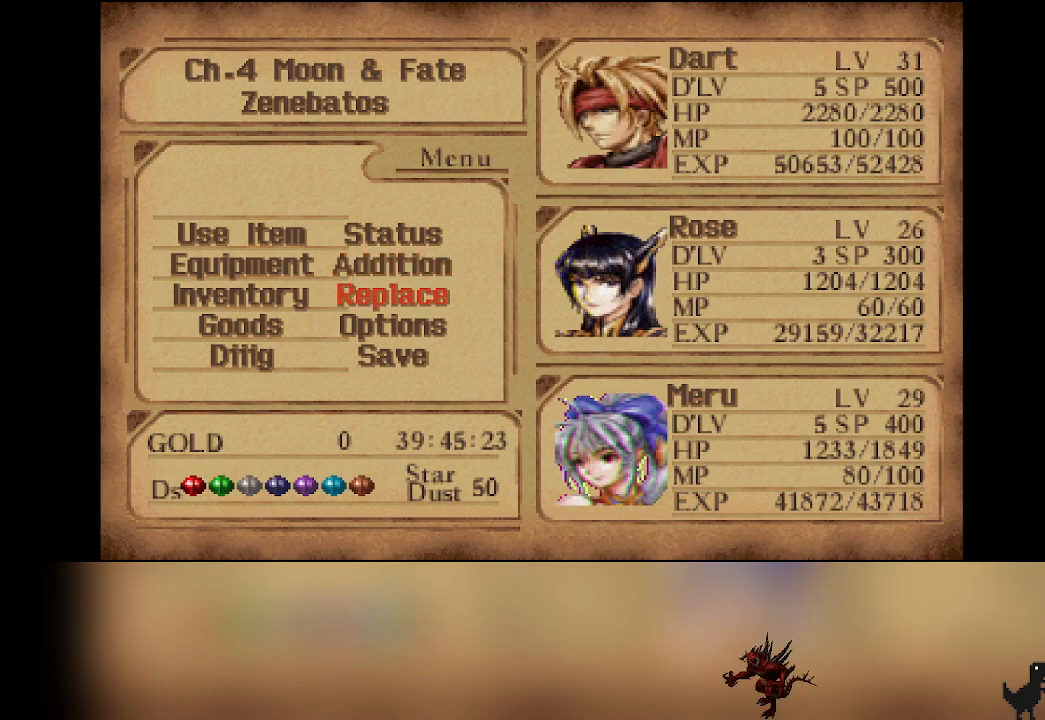
{"buttons": [], "left_stick": "center", "events": [[100, "DPAD_DOWN", "down"], [217, "DPAD_DOWN", "up"], [300, "DPAD_DOWN", "down"], [400, "DPAD_DOWN", "up"]]}
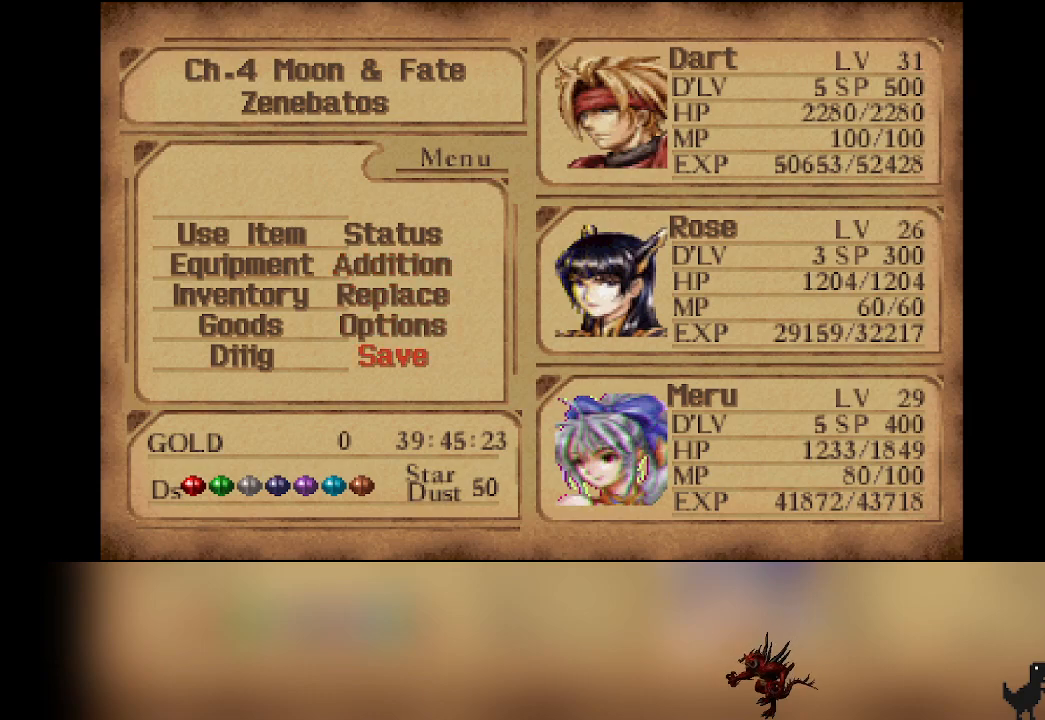
{"buttons": [], "left_stick": "center"}
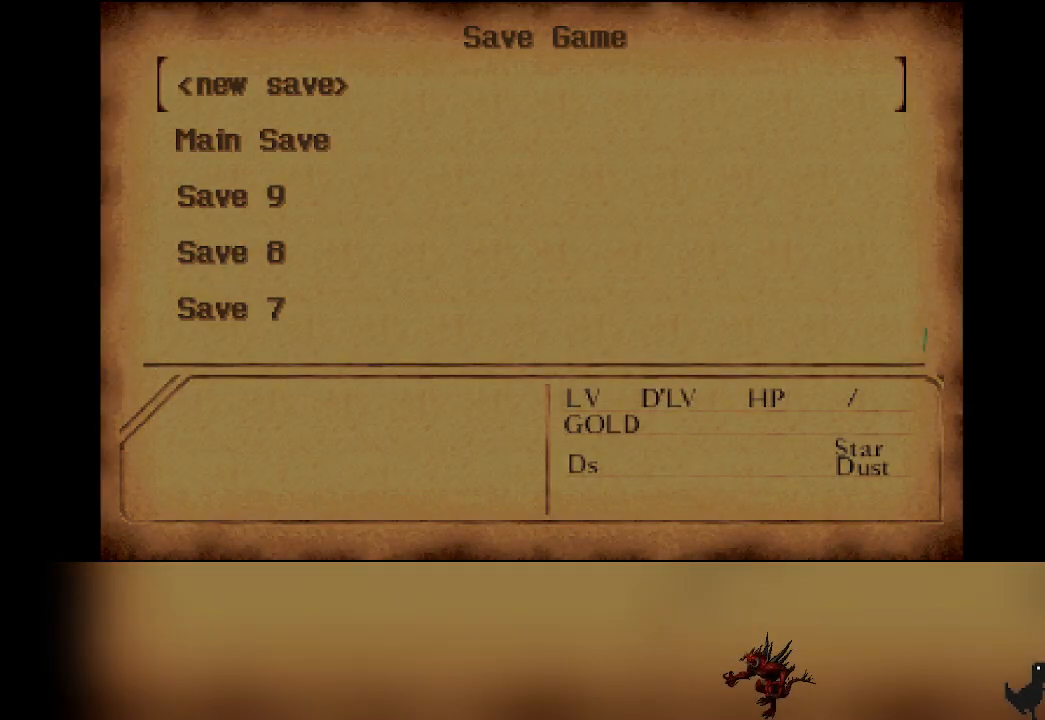
{"buttons": [], "left_stick": "center", "events": []}
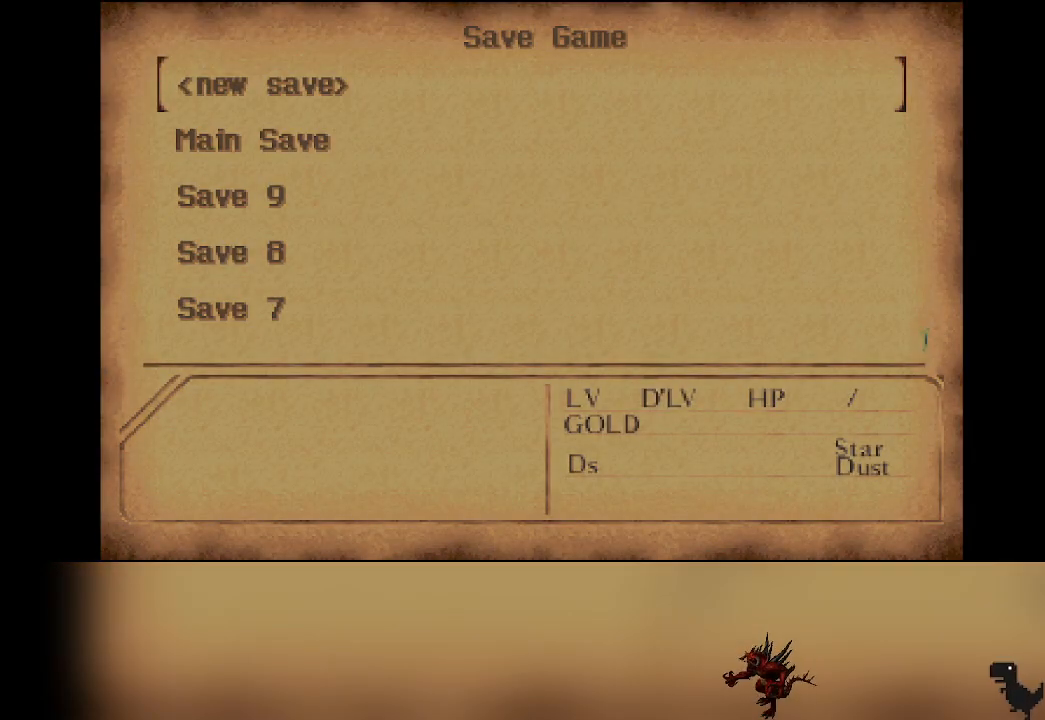
{"buttons": [], "left_stick": "center"}
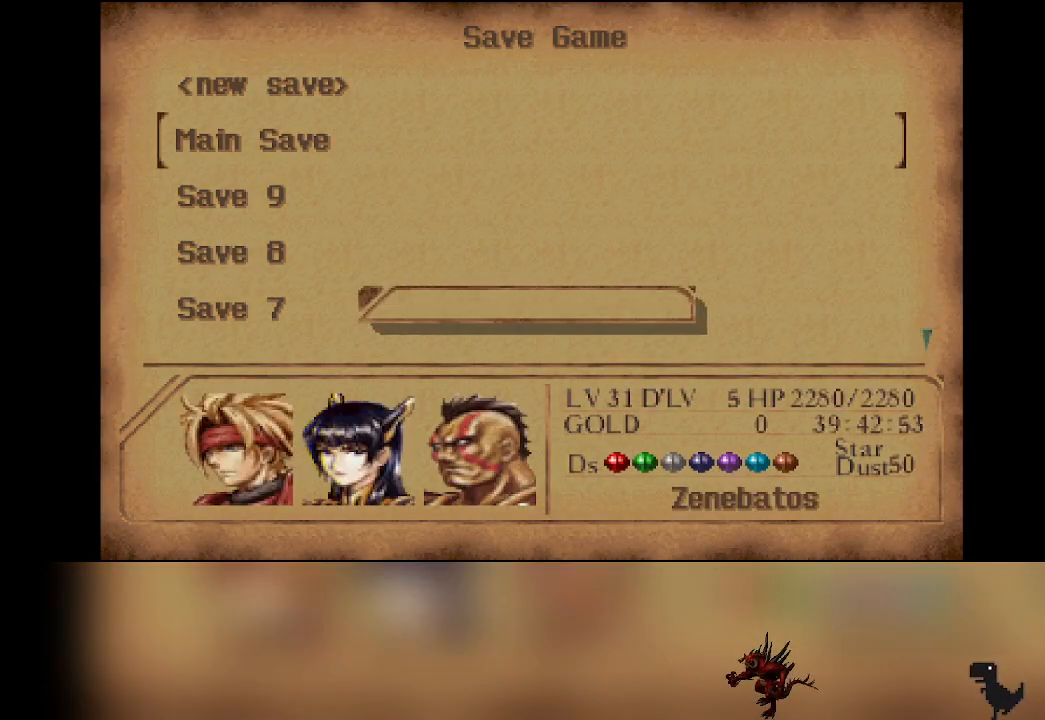
{"buttons": [], "left_stick": "center", "events": [[283, "CROSS", "down"], [417, "CROSS", "up"]]}
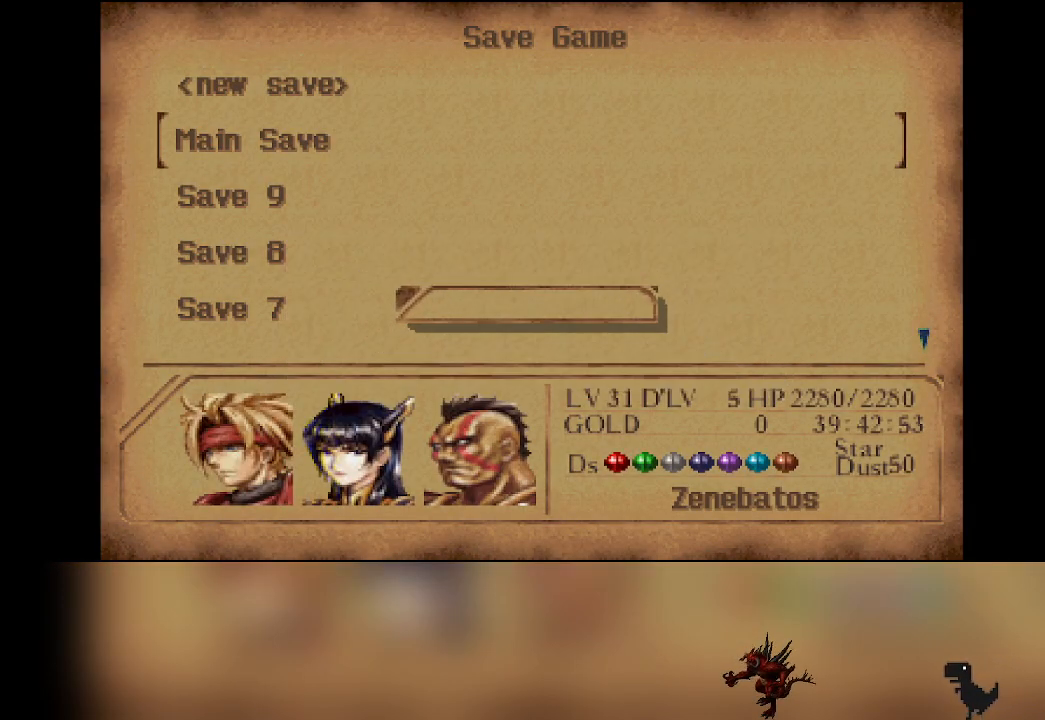
{"buttons": [], "left_stick": "center", "events": []}
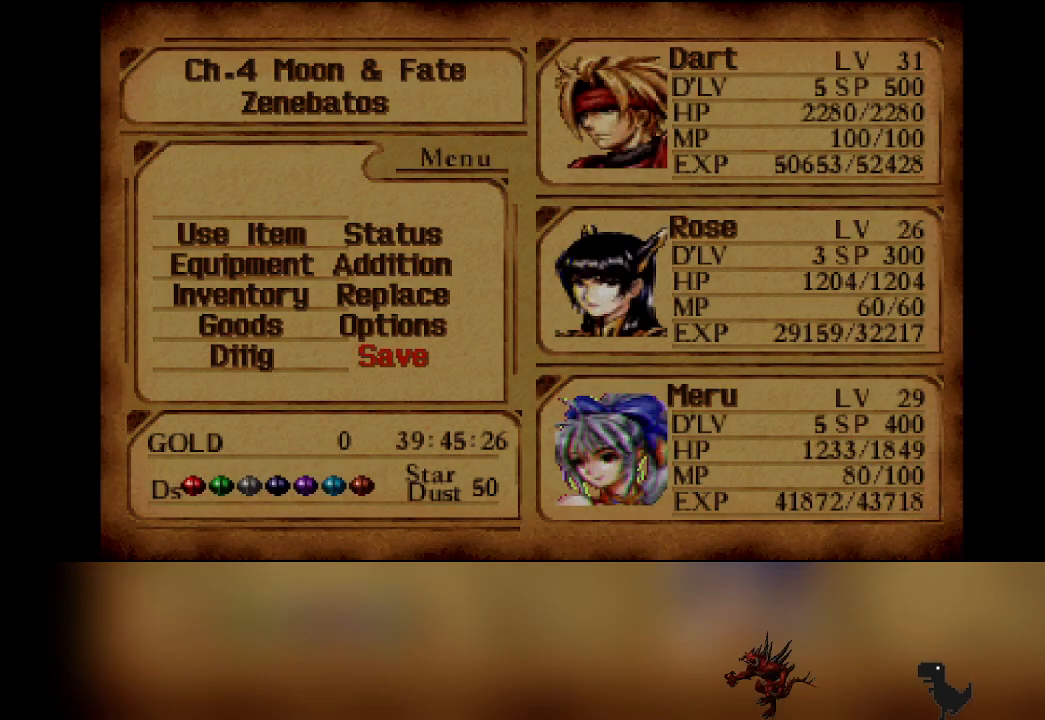
{"buttons": [], "left_stick": "center", "events": []}
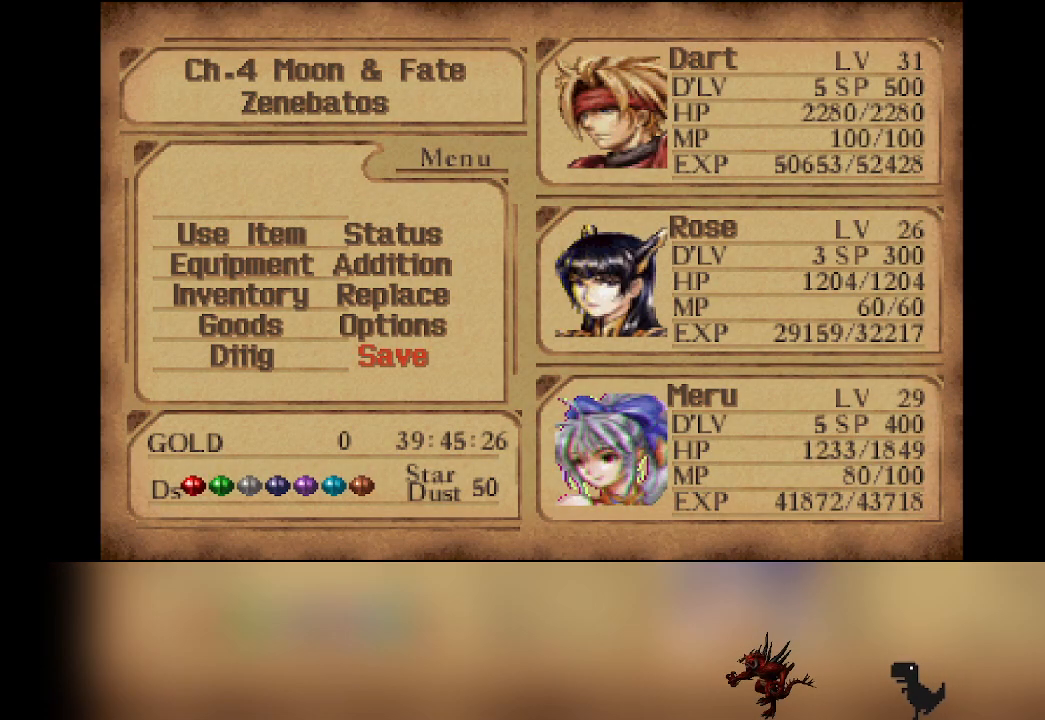
{"buttons": [], "left_stick": "center", "events": []}
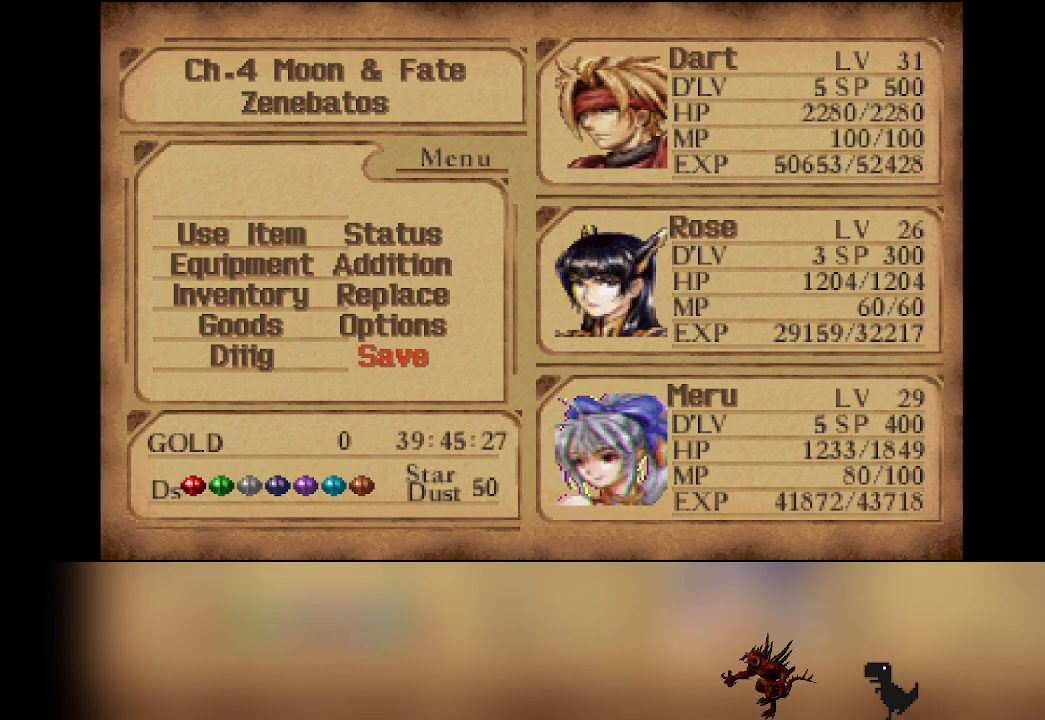
{"buttons": [], "left_stick": "center", "events": []}